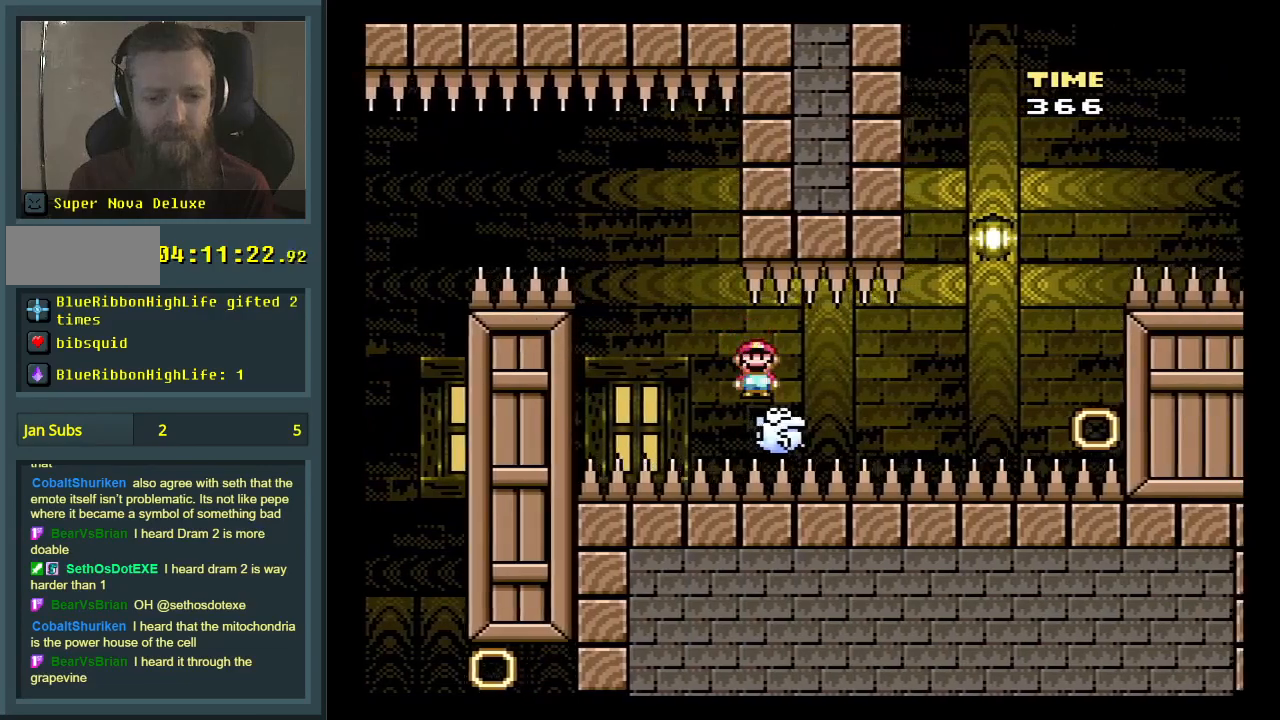
Gameplay with a controller (Nintendo layout); each line is a JSON object with the inputs held at the frame after it. "events" lists button and stick changes between this image and that frame as [ms after this image, input, new state], when the widget could be followed in between. Not read: L3 R3.
{"buttons": ["X"], "events": []}
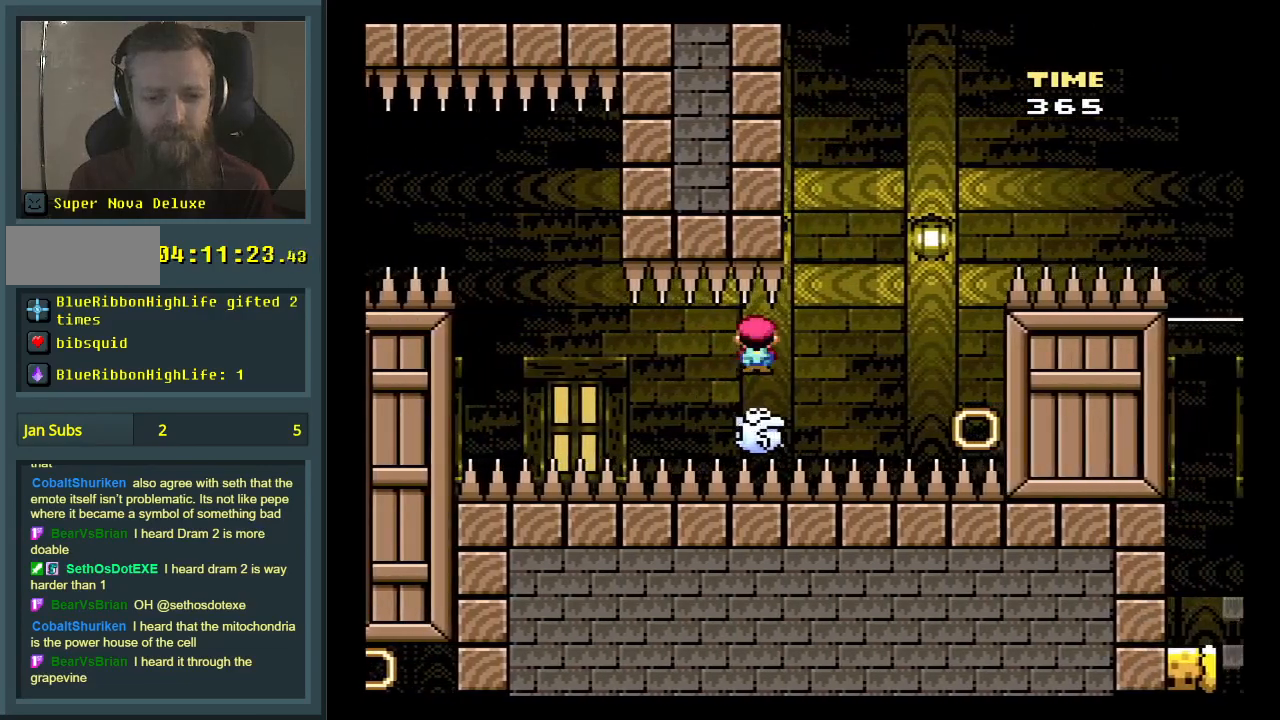
{"buttons": ["A", "X", "DPAD_RIGHT"], "events": [[367, "DPAD_LEFT", "down"], [467, "A", "down"], [467, "DPAD_LEFT", "up"], [483, "DPAD_RIGHT", "down"]]}
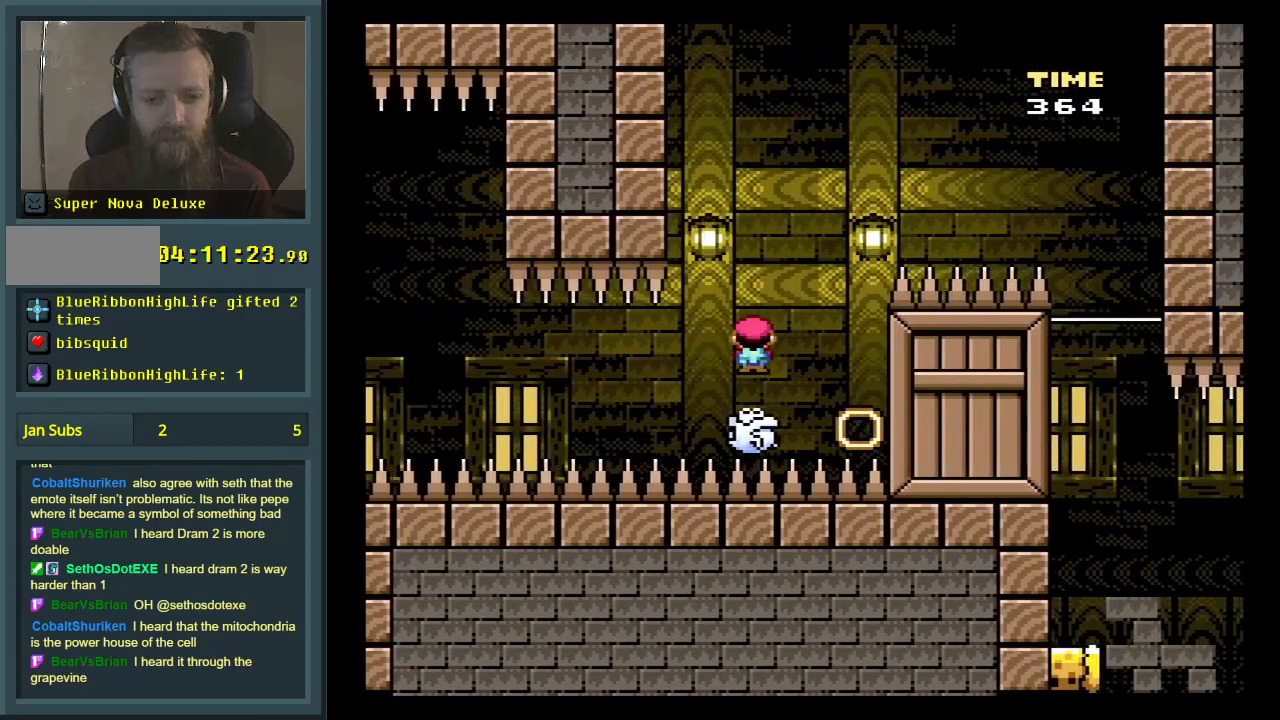
{"buttons": ["A", "X", "DPAD_RIGHT"], "events": []}
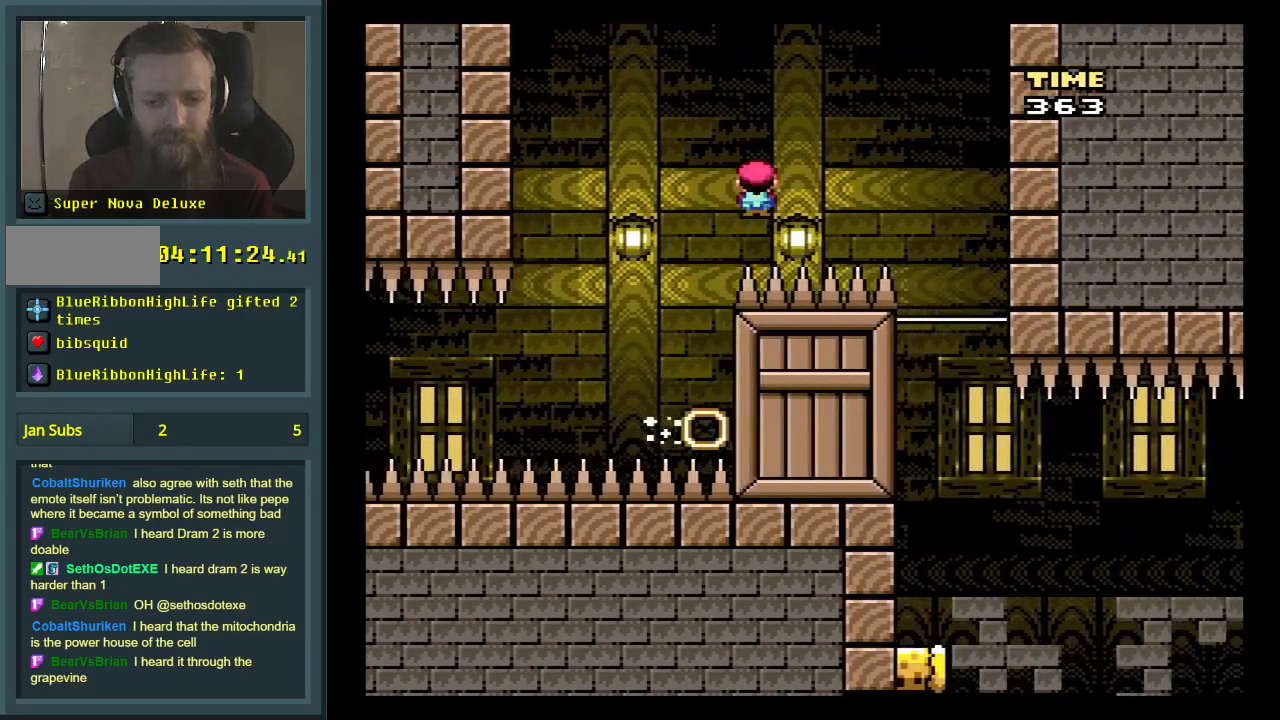
{"buttons": ["A", "X"], "events": [[200, "DPAD_RIGHT", "up"], [350, "DPAD_LEFT", "down"], [500, "DPAD_LEFT", "up"]]}
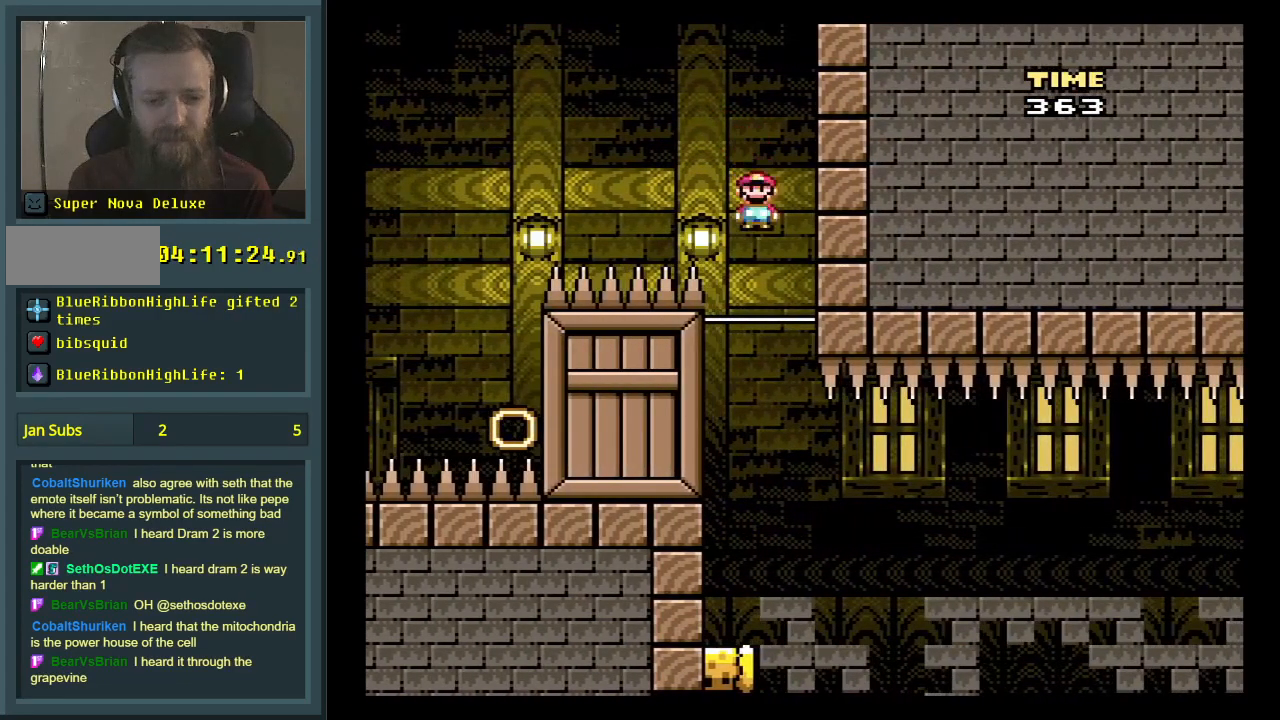
{"buttons": ["X"], "events": [[200, "DPAD_LEFT", "down"], [300, "DPAD_LEFT", "up"], [400, "A", "up"]]}
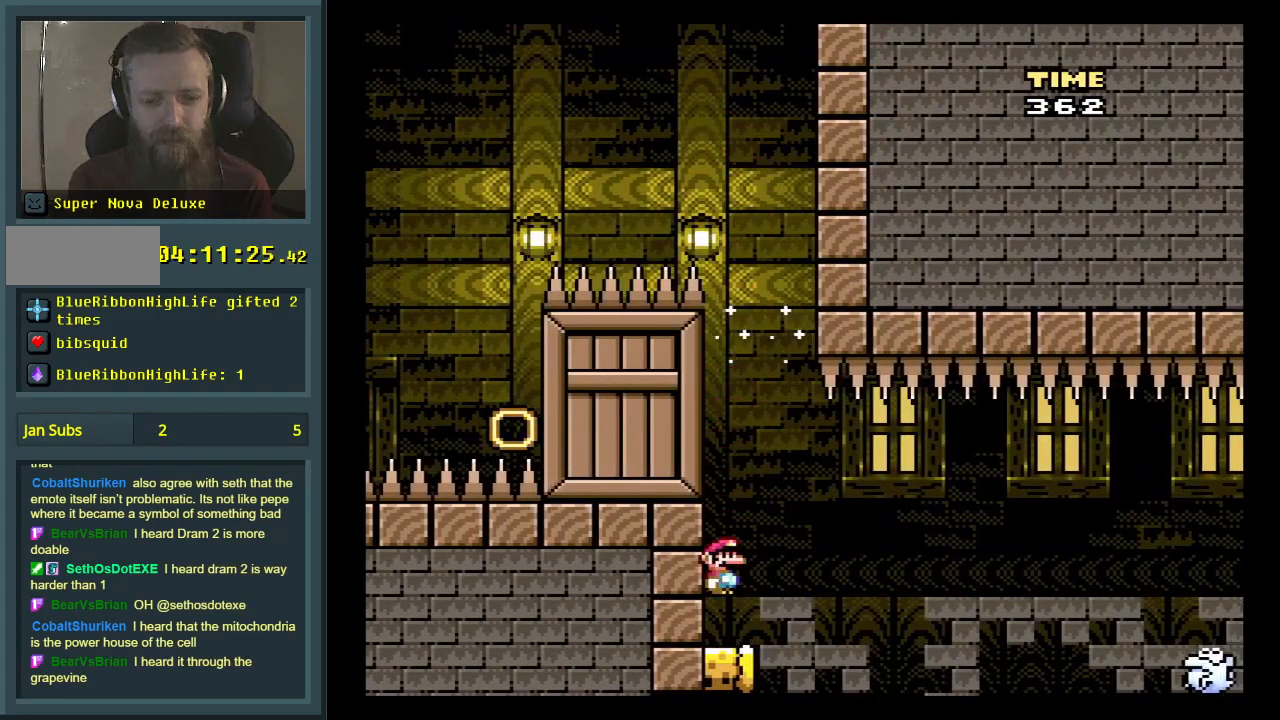
{"buttons": ["X"], "events": []}
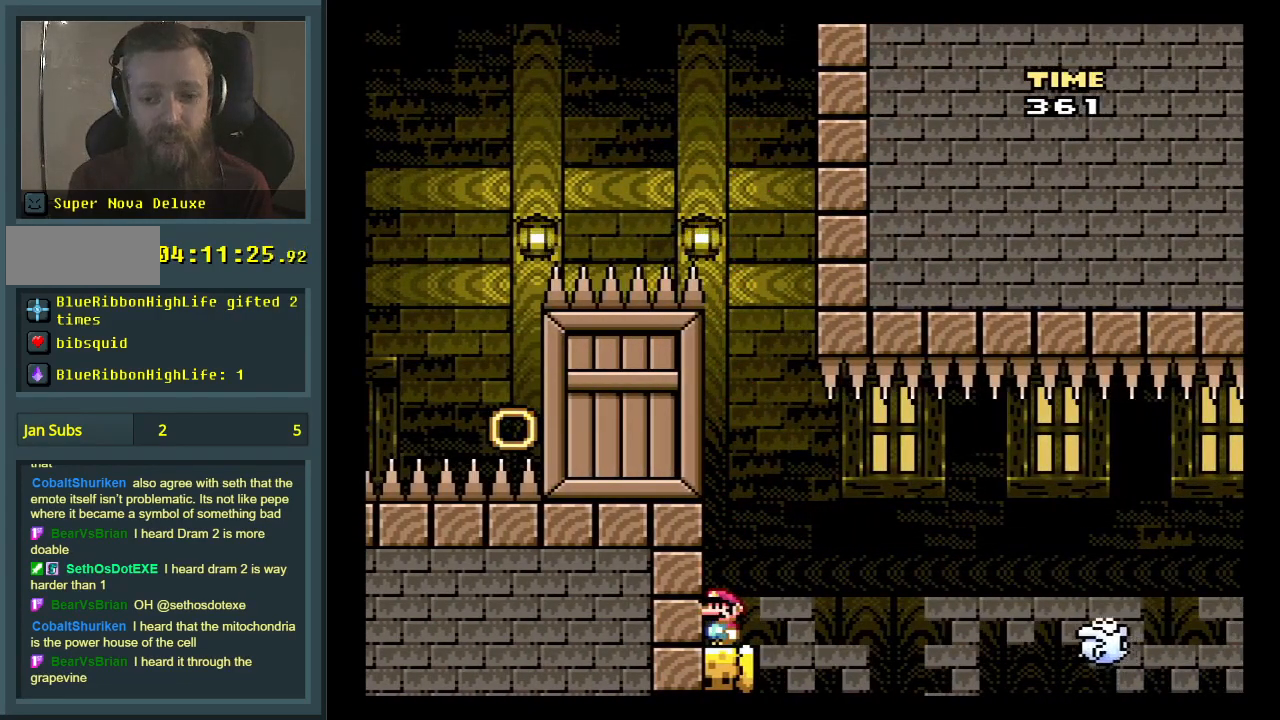
{"buttons": ["X", "DPAD_RIGHT"], "events": [[117, "DPAD_RIGHT", "down"], [167, "A", "down"], [483, "A", "up"]]}
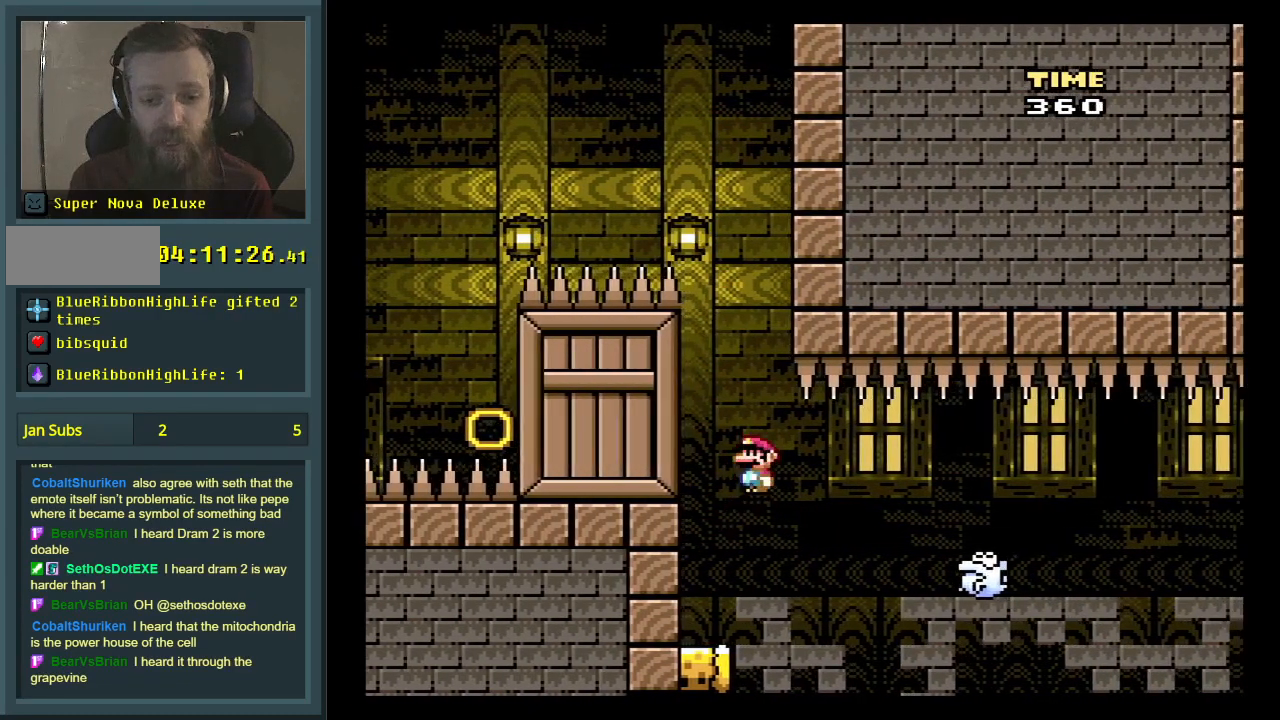
{"buttons": ["A", "X", "DPAD_RIGHT"], "events": [[283, "A", "down"]]}
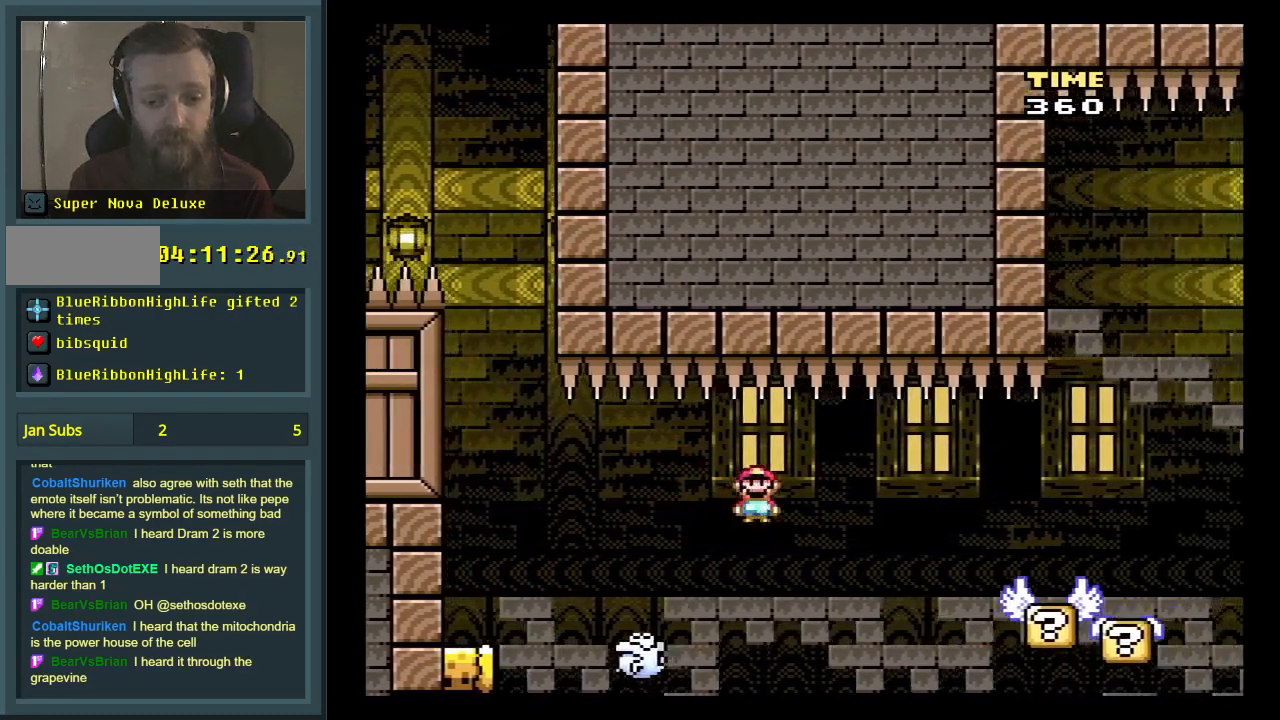
{"buttons": ["A", "X", "DPAD_RIGHT"], "events": []}
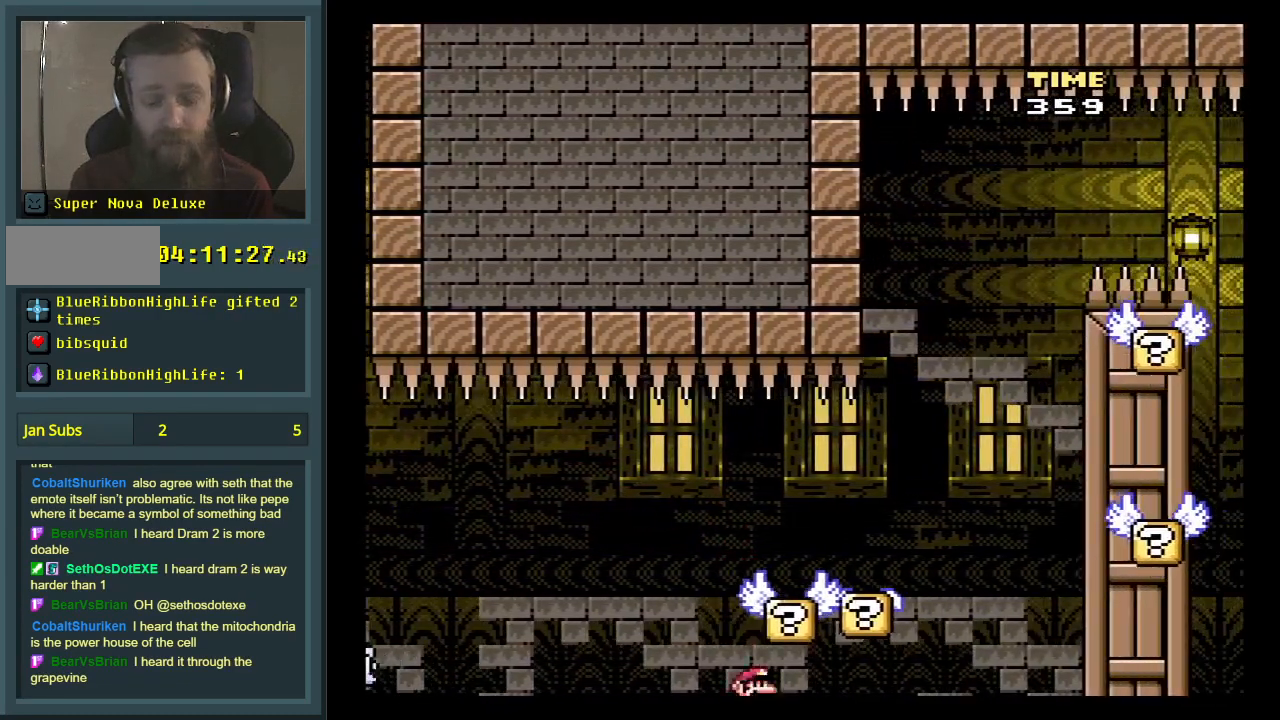
{"buttons": [], "events": [[400, "DPAD_RIGHT", "up"], [417, "X", "up"], [450, "A", "up"]]}
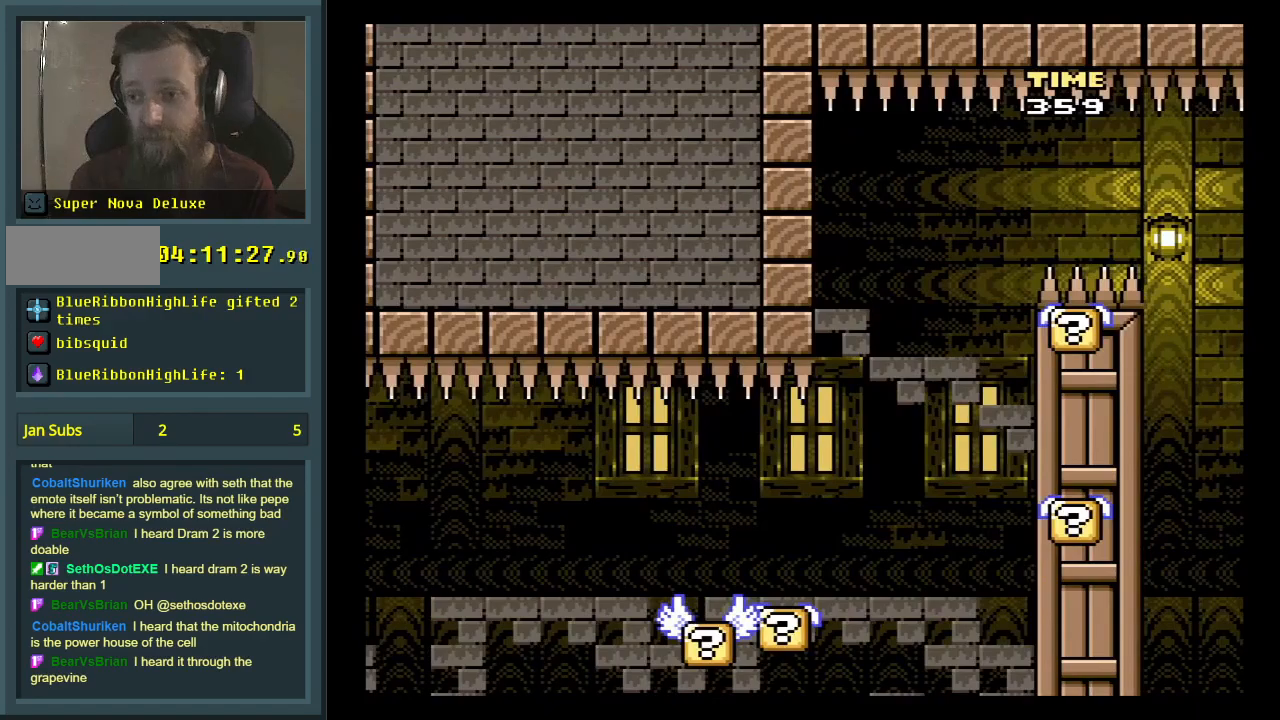
{"buttons": [], "events": []}
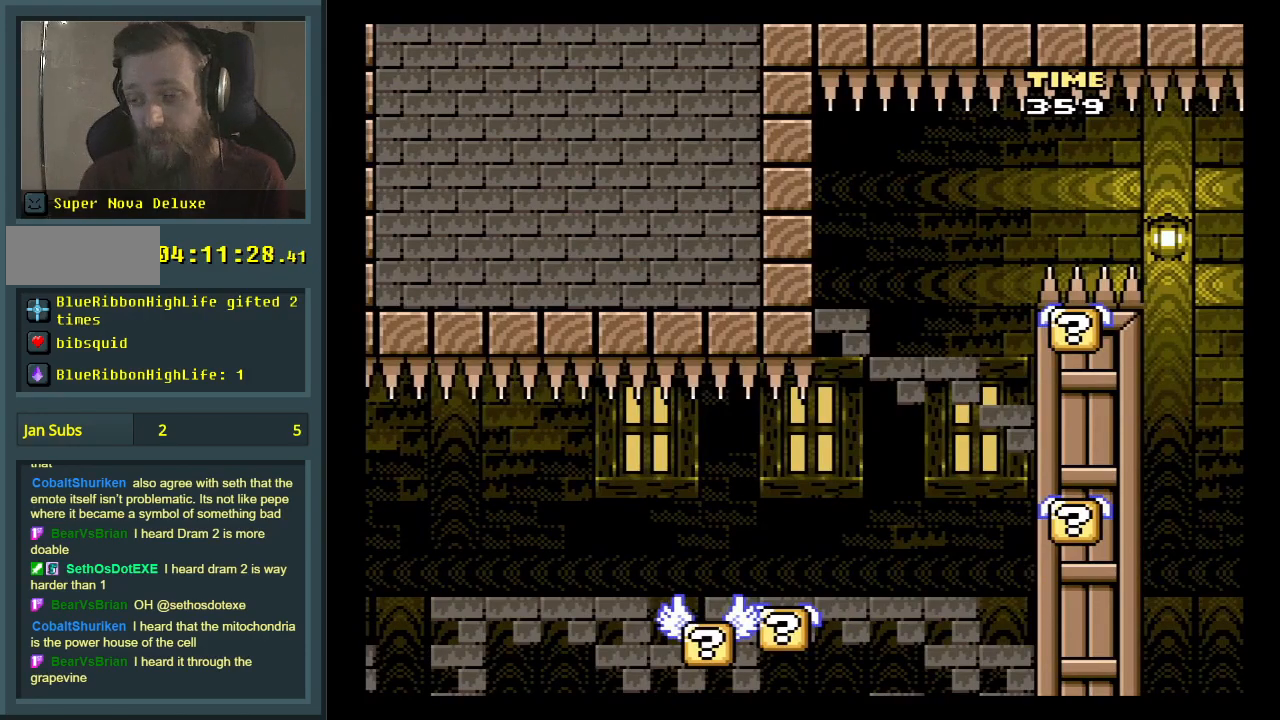
{"buttons": [], "events": []}
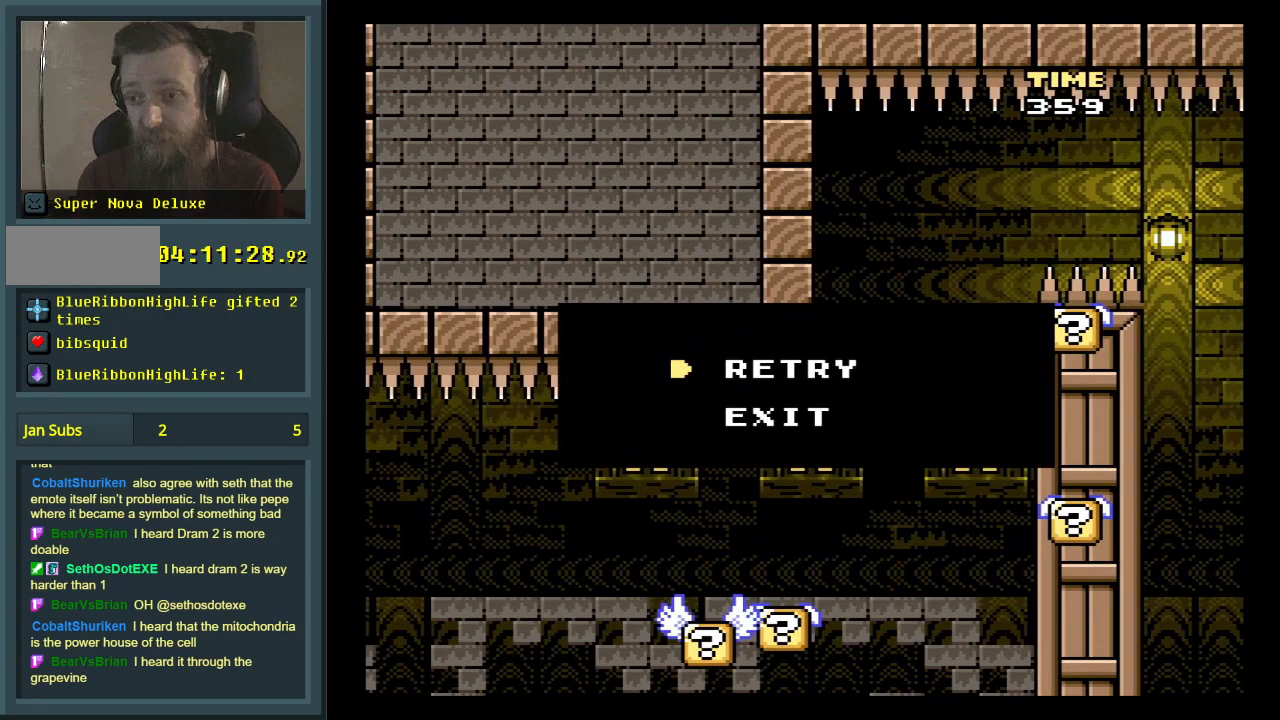
{"buttons": ["A"], "events": [[483, "A", "down"]]}
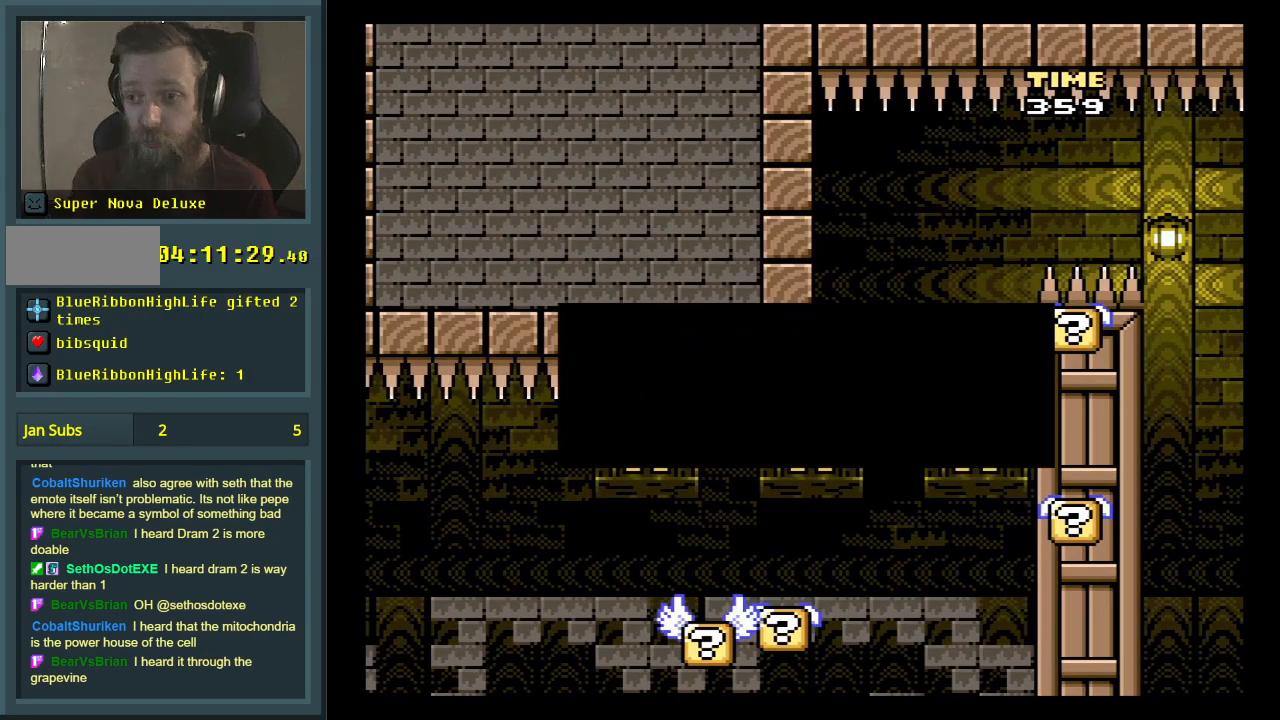
{"buttons": [], "events": [[250, "A", "up"]]}
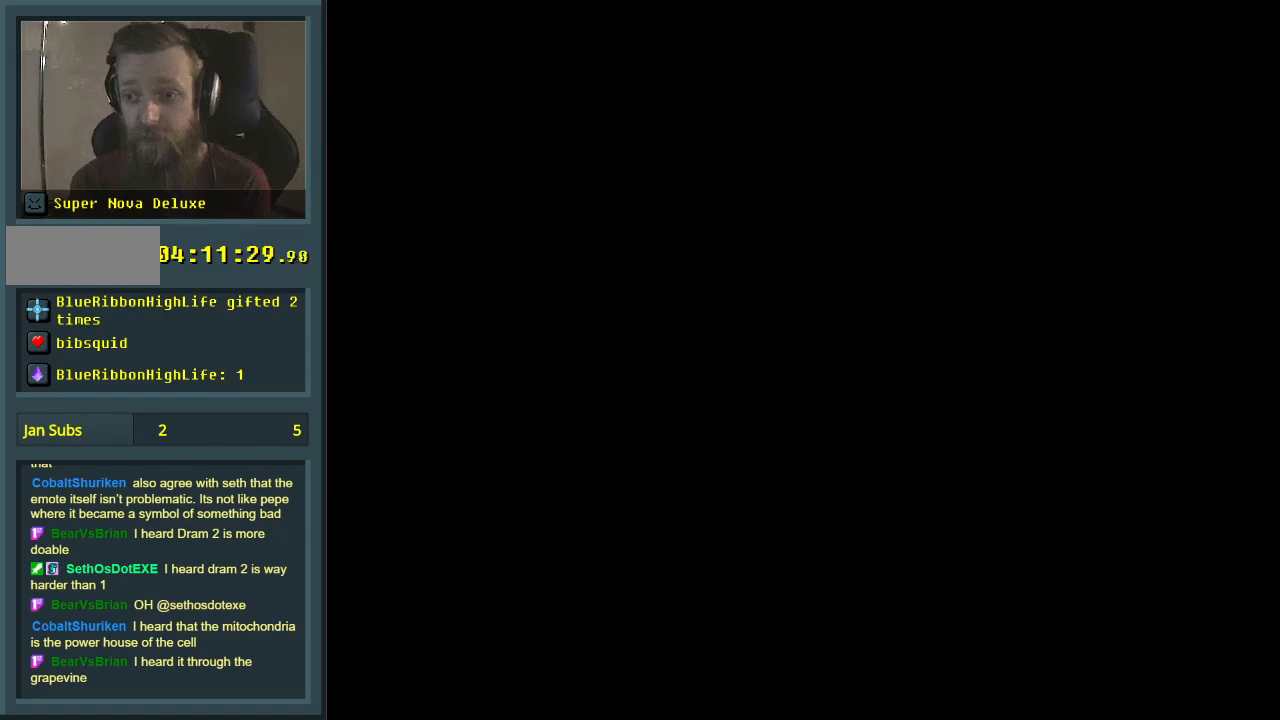
{"buttons": [], "events": []}
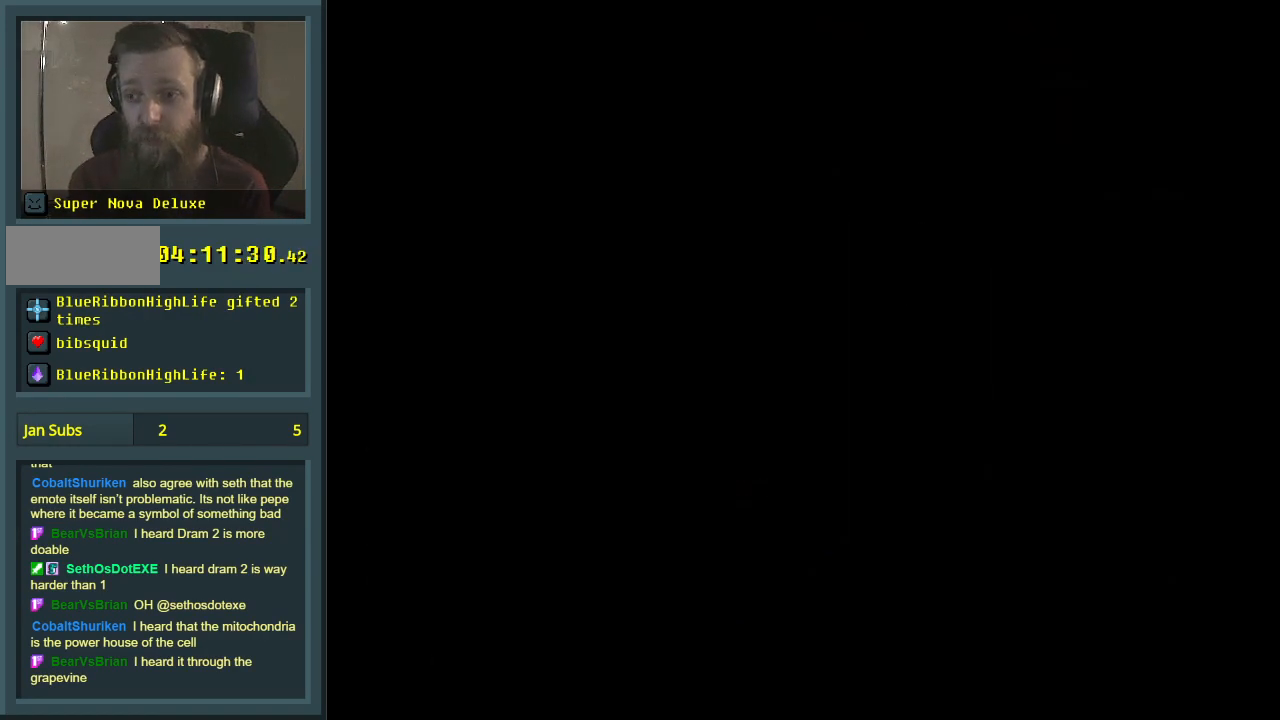
{"buttons": ["X"], "events": [[317, "X", "down"]]}
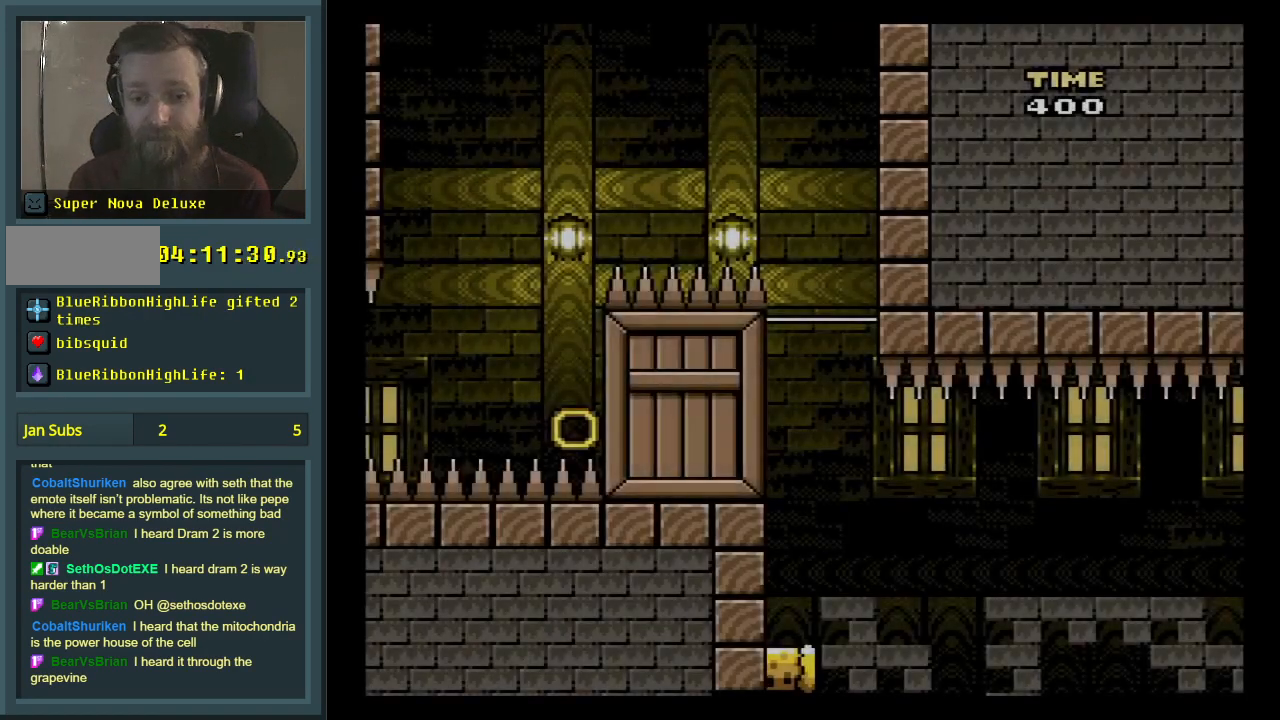
{"buttons": ["X", "DPAD_RIGHT"], "events": [[400, "DPAD_RIGHT", "down"]]}
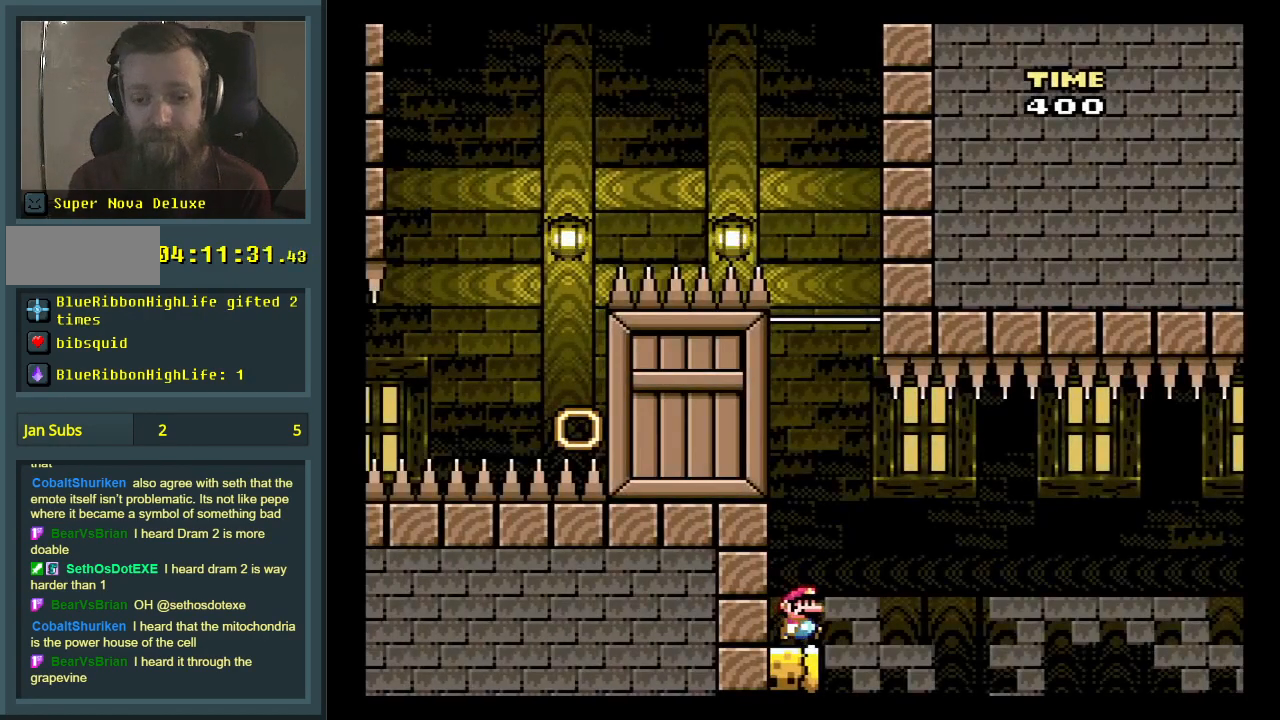
{"buttons": ["A", "X", "DPAD_RIGHT"], "events": [[17, "A", "down"]]}
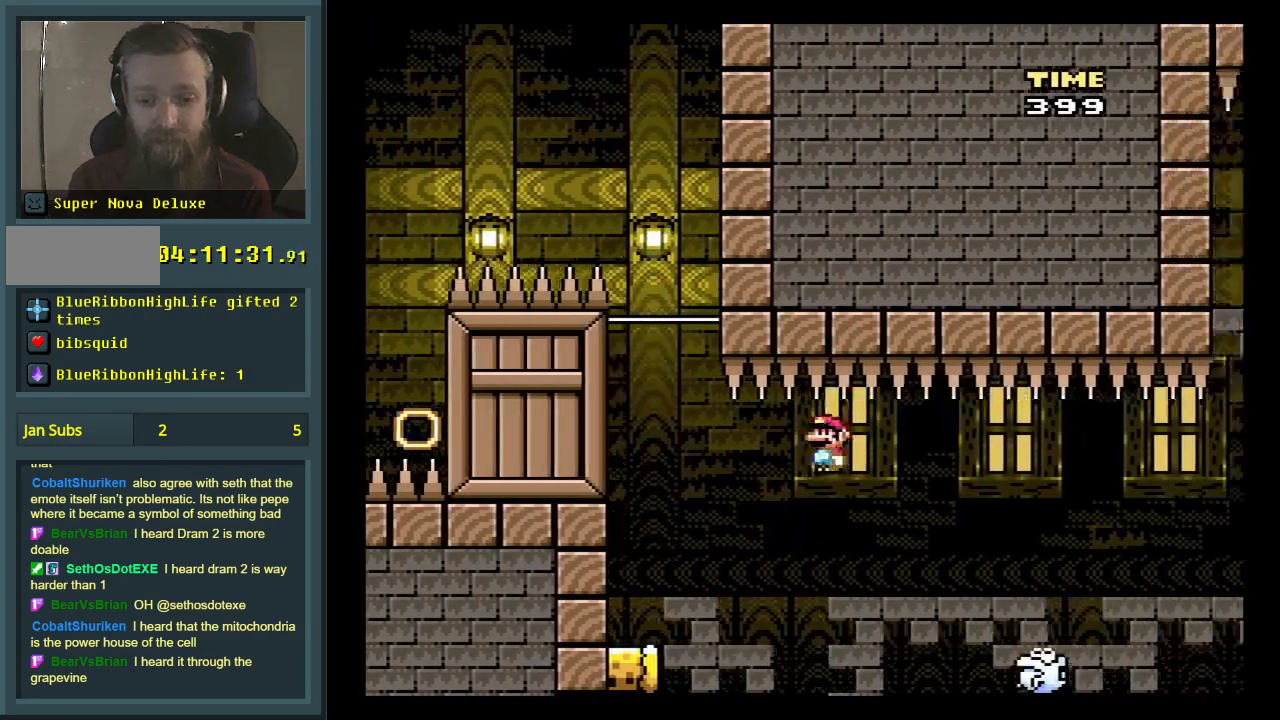
{"buttons": ["A", "X", "DPAD_RIGHT"], "events": [[167, "A", "up"], [383, "A", "down"]]}
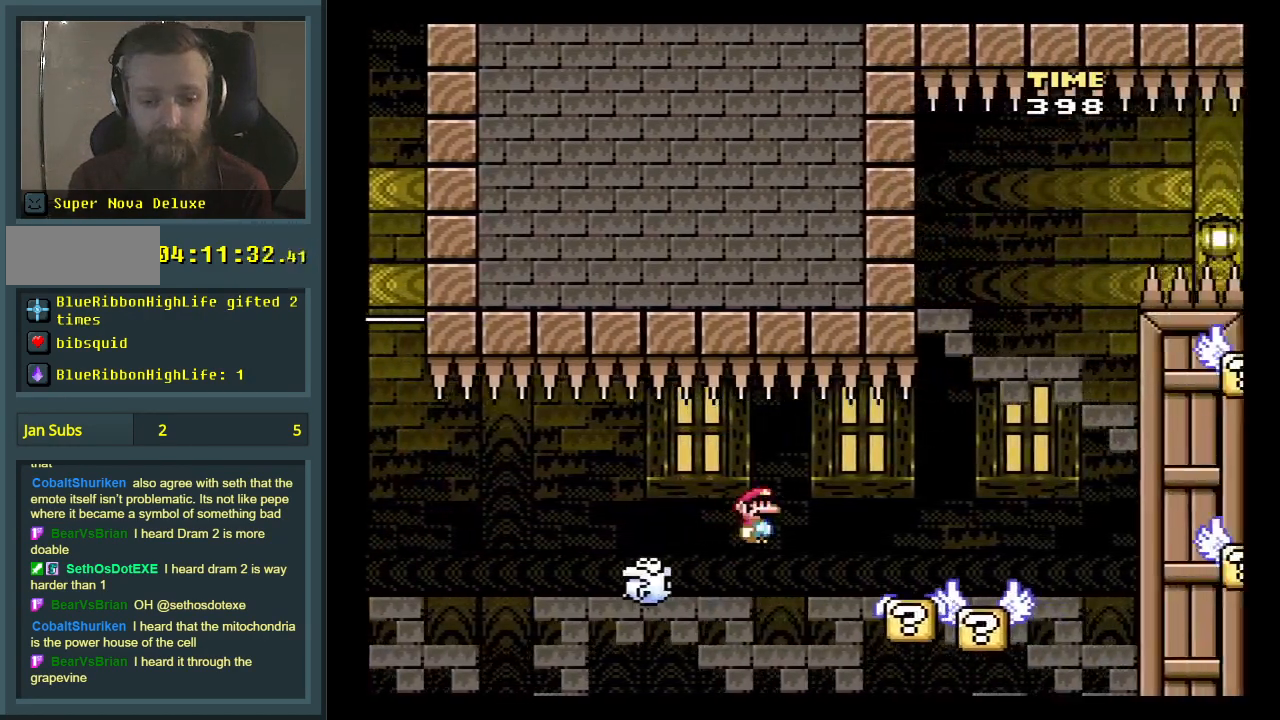
{"buttons": ["B", "Y", "DPAD_LEFT"], "events": [[300, "A", "up"], [333, "Y", "down"], [367, "X", "up"], [400, "B", "down"], [433, "DPAD_RIGHT", "up"], [433, "DPAD_UP", "down"], [450, "DPAD_UP", "up"], [483, "DPAD_LEFT", "down"]]}
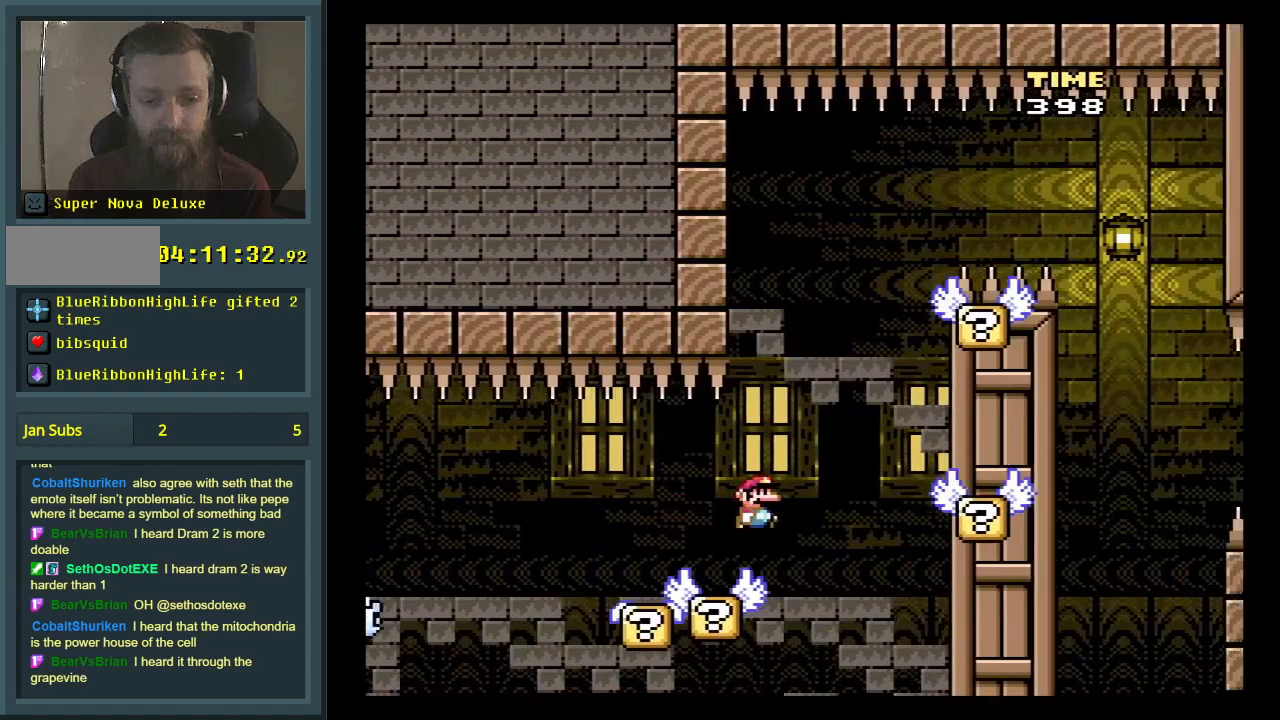
{"buttons": ["Y", "DPAD_LEFT"], "events": [[117, "DPAD_DOWN", "down"], [117, "DPAD_LEFT", "up"], [133, "DPAD_DOWN", "up"], [133, "DPAD_RIGHT", "down"], [217, "B", "up"], [317, "DPAD_RIGHT", "up"], [433, "DPAD_LEFT", "down"]]}
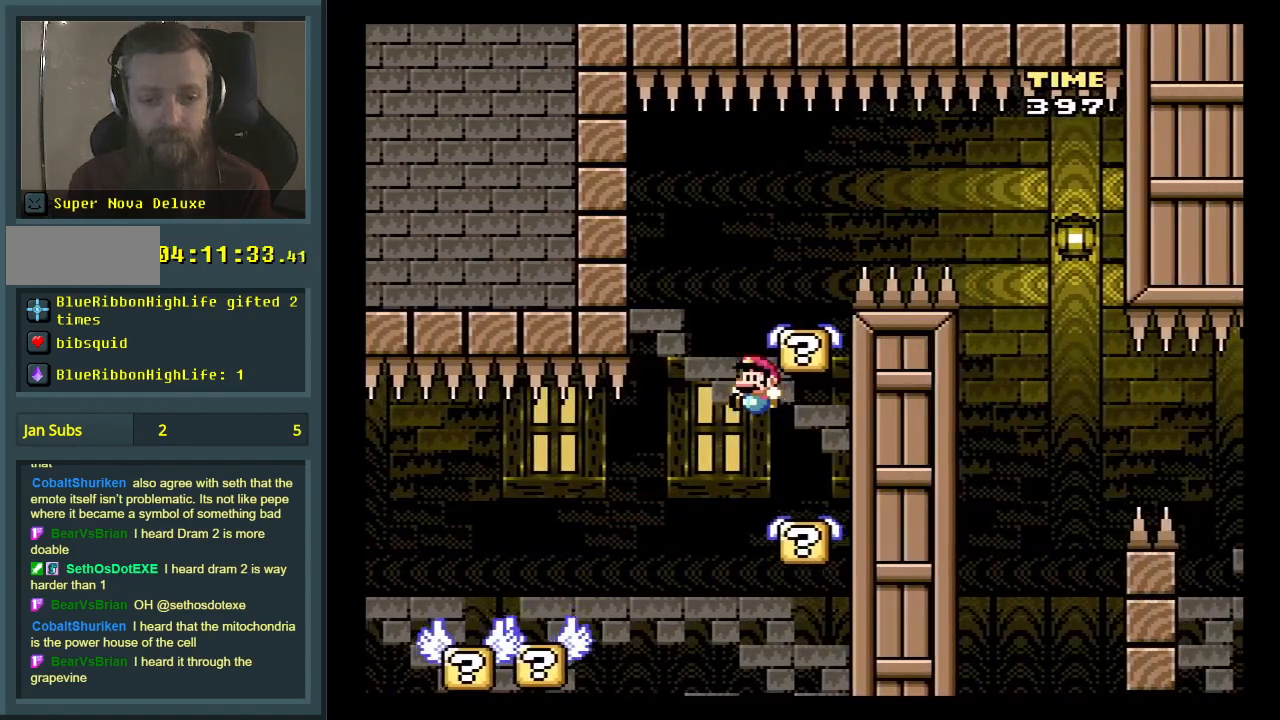
{"buttons": ["B", "Y"], "events": [[217, "B", "down"], [233, "DPAD_LEFT", "up"], [250, "DPAD_UP", "down"], [267, "DPAD_UP", "up"], [333, "DPAD_RIGHT", "down"], [450, "DPAD_RIGHT", "up"]]}
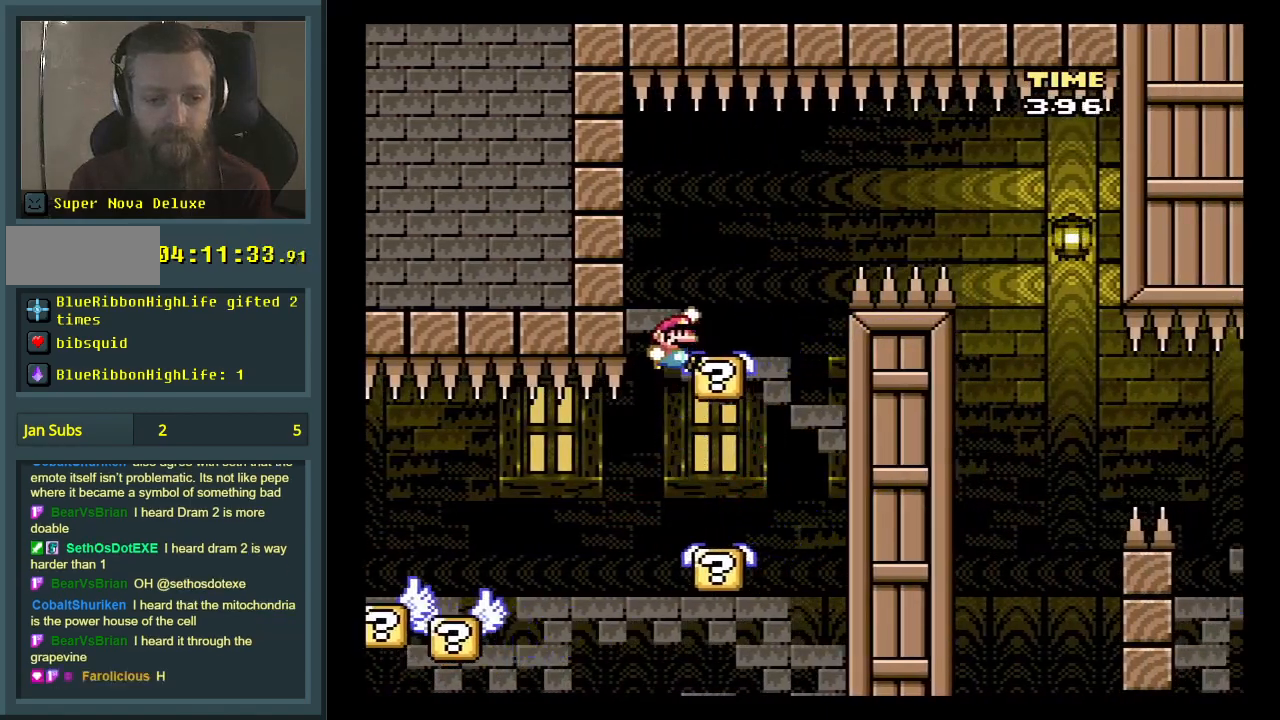
{"buttons": ["Y", "DPAD_RIGHT"], "events": [[100, "DPAD_RIGHT", "down"], [133, "B", "up"], [317, "B", "down"], [450, "B", "up"]]}
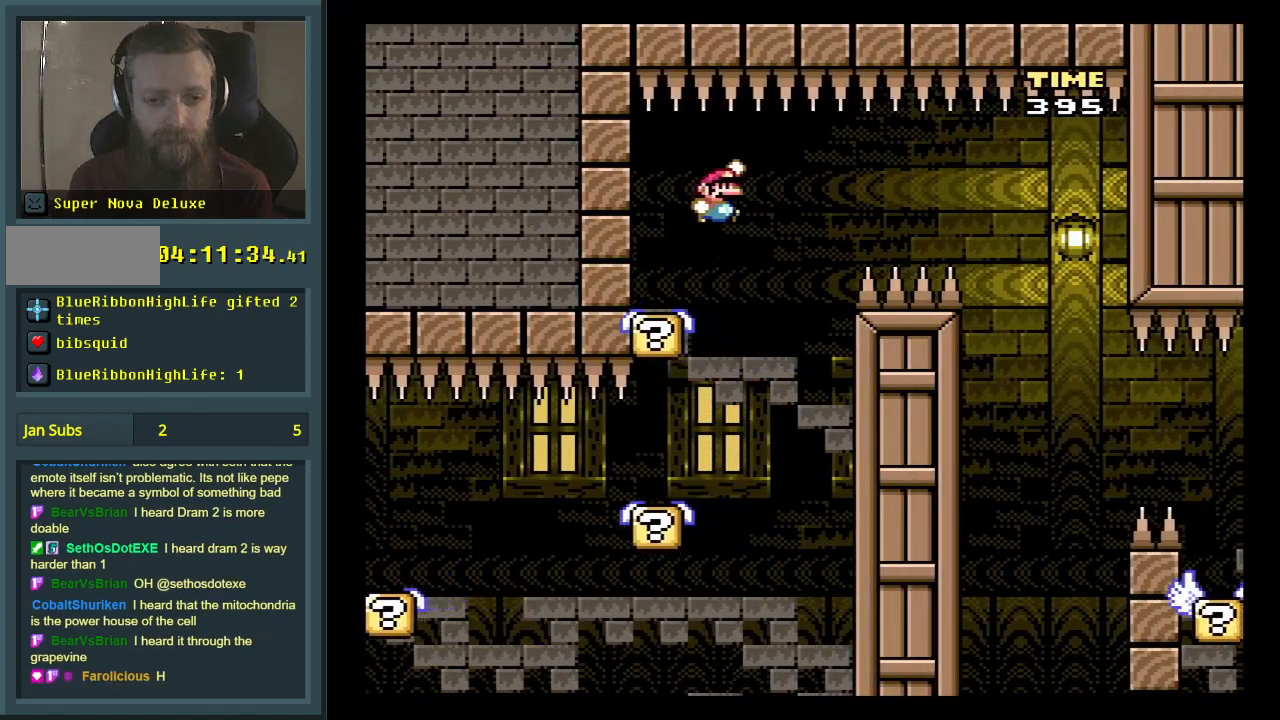
{"buttons": ["B", "Y"], "events": [[33, "B", "down"], [450, "DPAD_RIGHT", "up"]]}
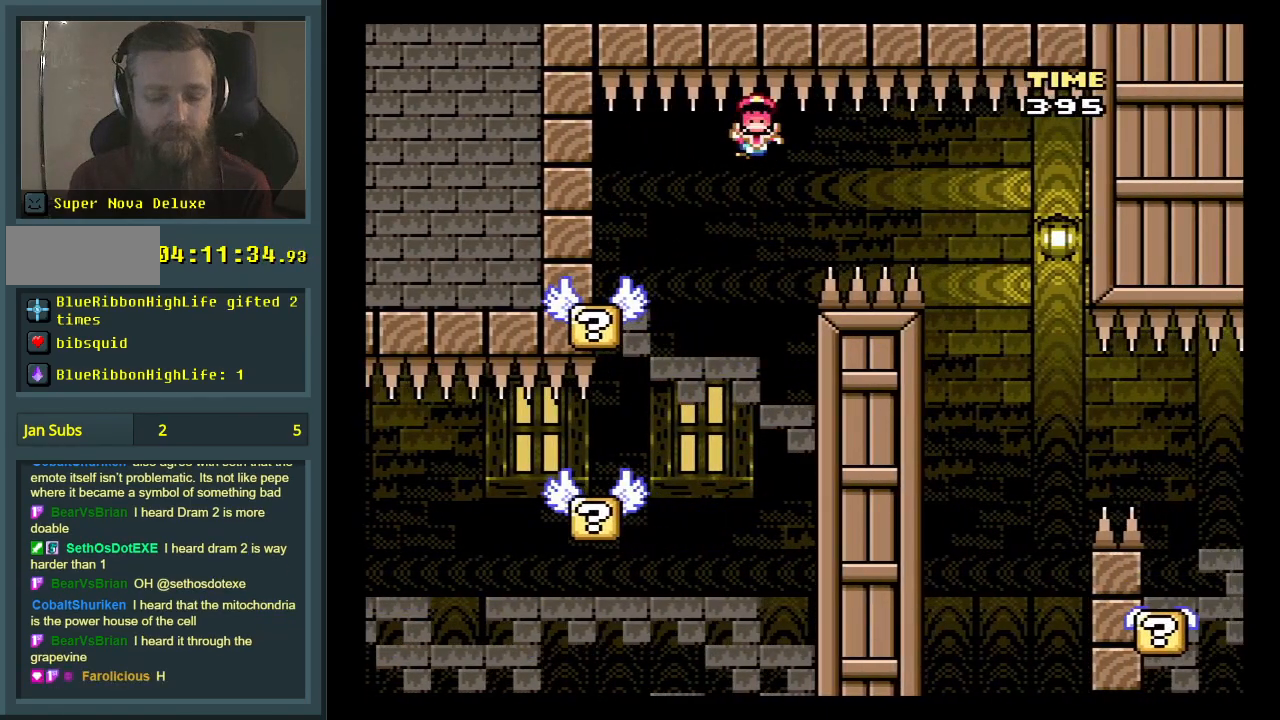
{"buttons": [], "events": [[17, "Y", "up"], [83, "B", "up"], [167, "A", "down"], [233, "A", "up"], [383, "A", "down"], [483, "A", "up"]]}
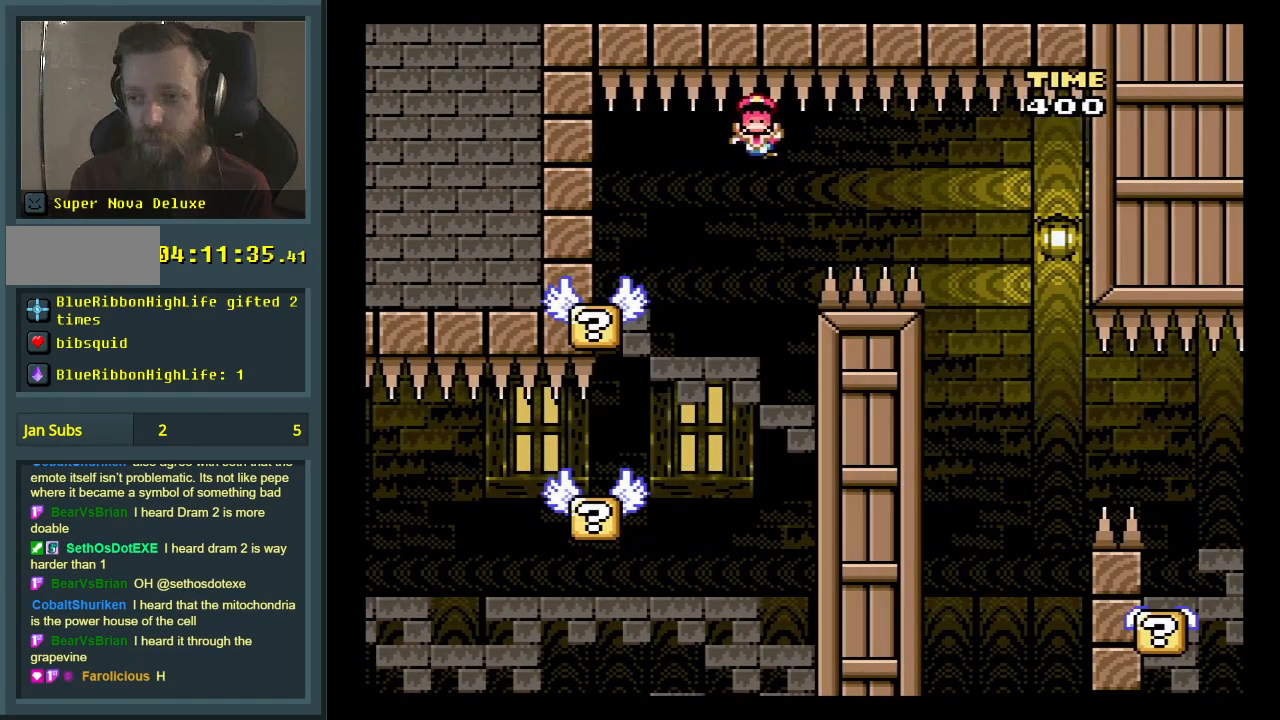
{"buttons": [], "events": [[17, "A", "down"], [250, "A", "up"]]}
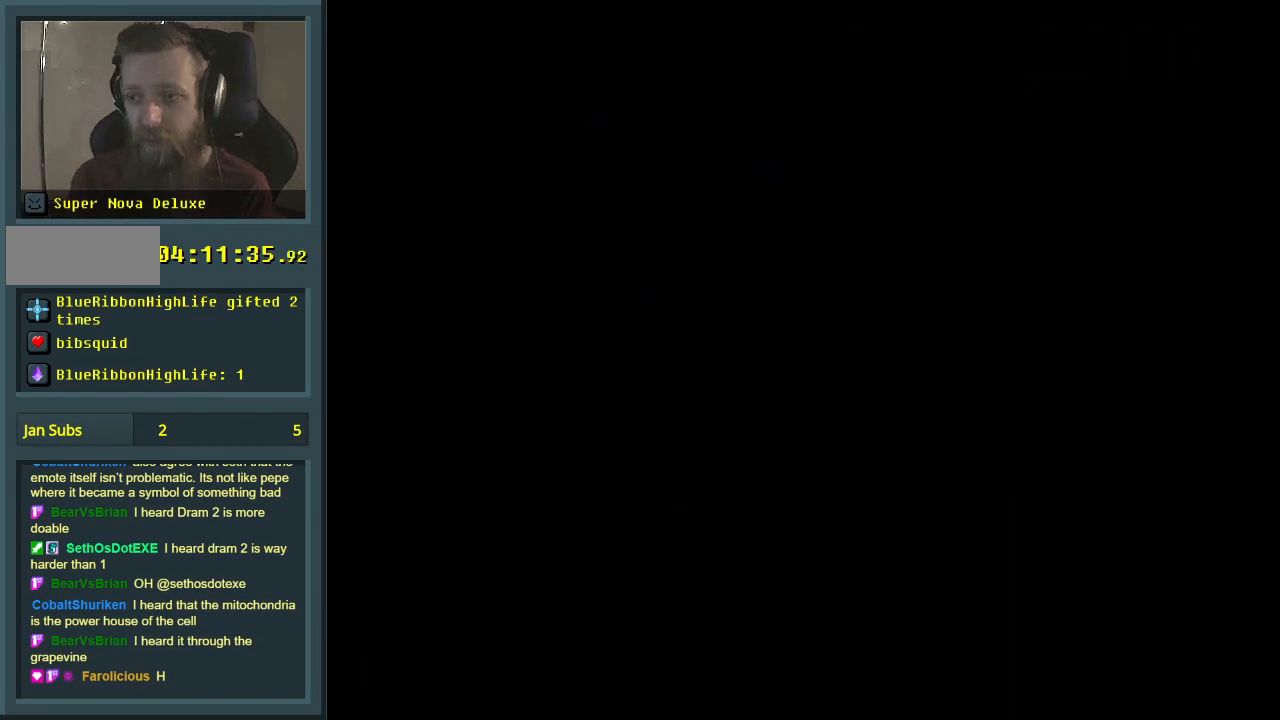
{"buttons": [], "events": []}